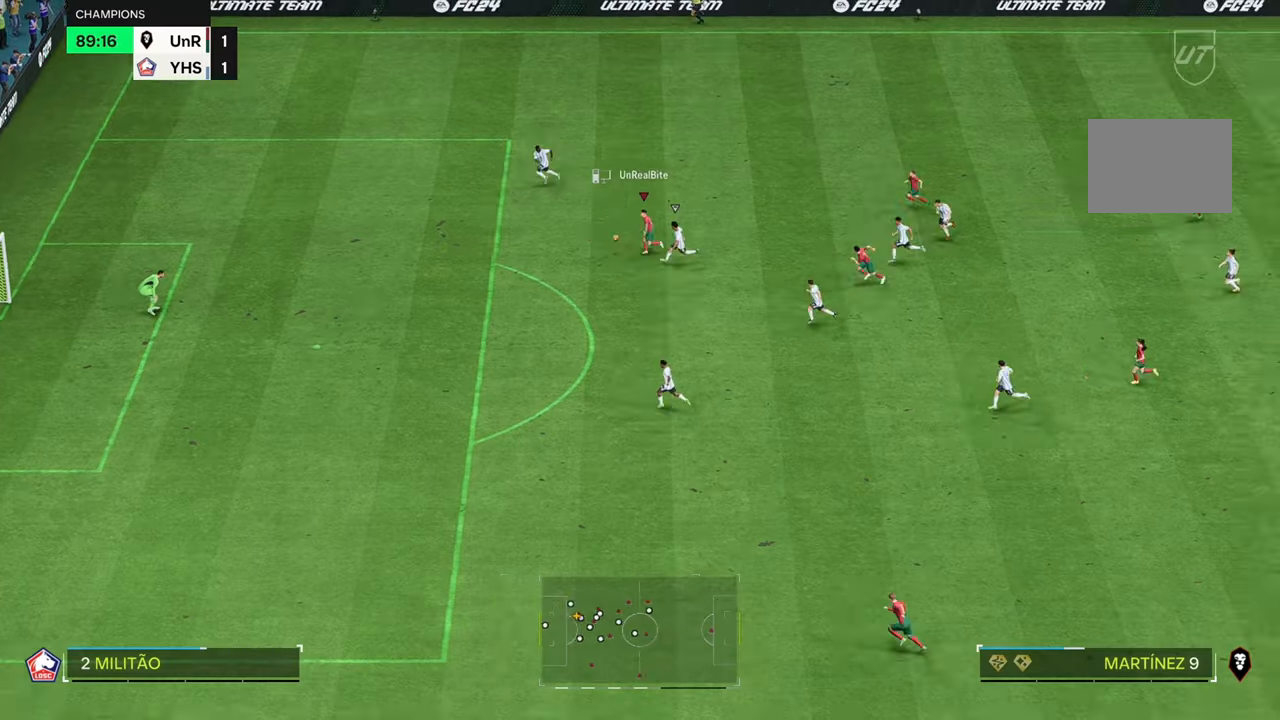
Gameplay with a controller (Xbox layout); each line is a JSON object with the inputs held at the frame after it. "events" lists button and stick changes between this image and that frame as [ms after this image, input, new state], when the widget could be followed in between. Not read: L3 R3.
{"buttons": ["R2"], "left_stick": "down-left", "right_stick": "center", "events": [[133, "R2", "up"], [450, "R2", "down"]]}
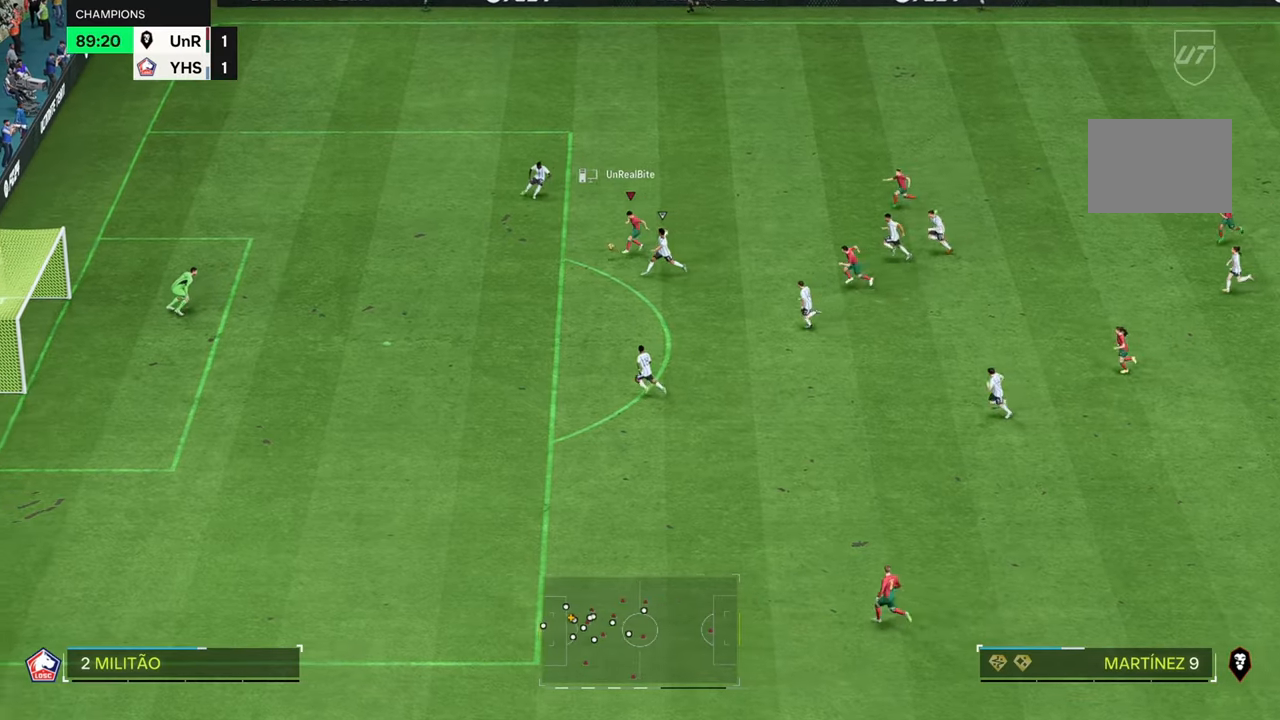
{"buttons": [], "left_stick": "down-left", "right_stick": "center", "events": [[67, "left_stick", "left"], [317, "R2", "up"], [417, "left_stick", "down-left"]]}
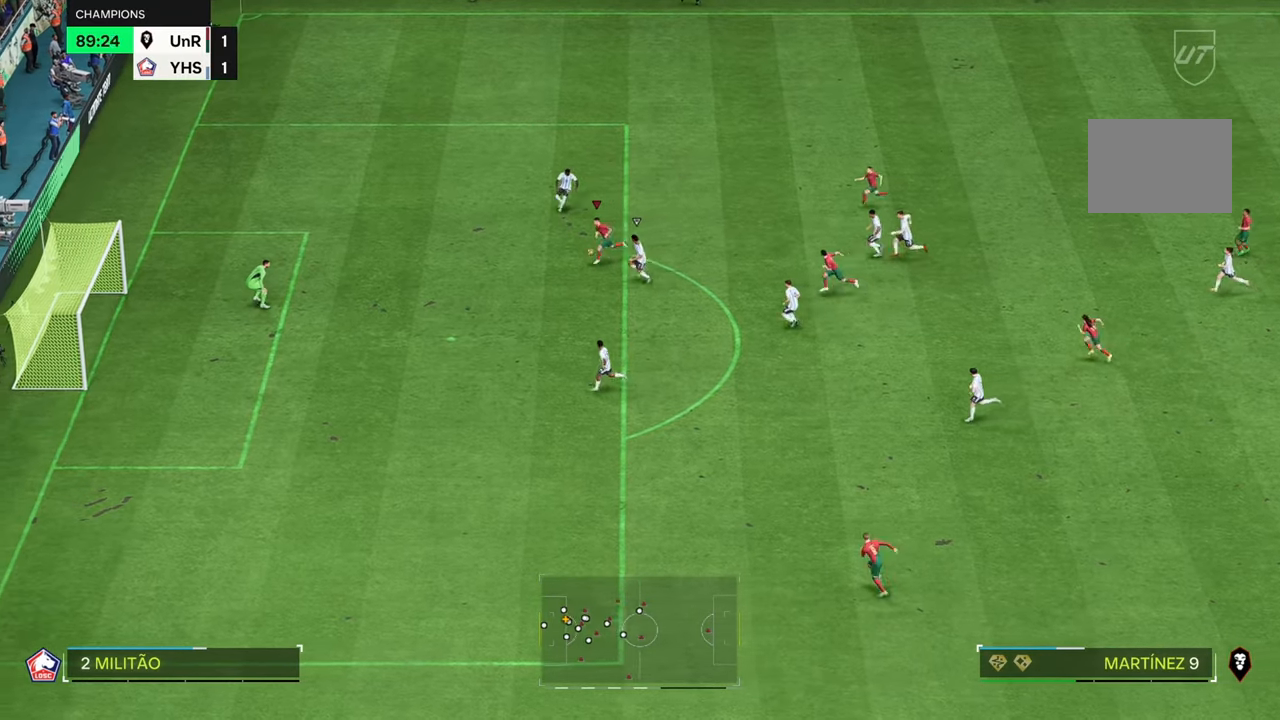
{"buttons": [], "left_stick": "down-left", "right_stick": "center", "events": []}
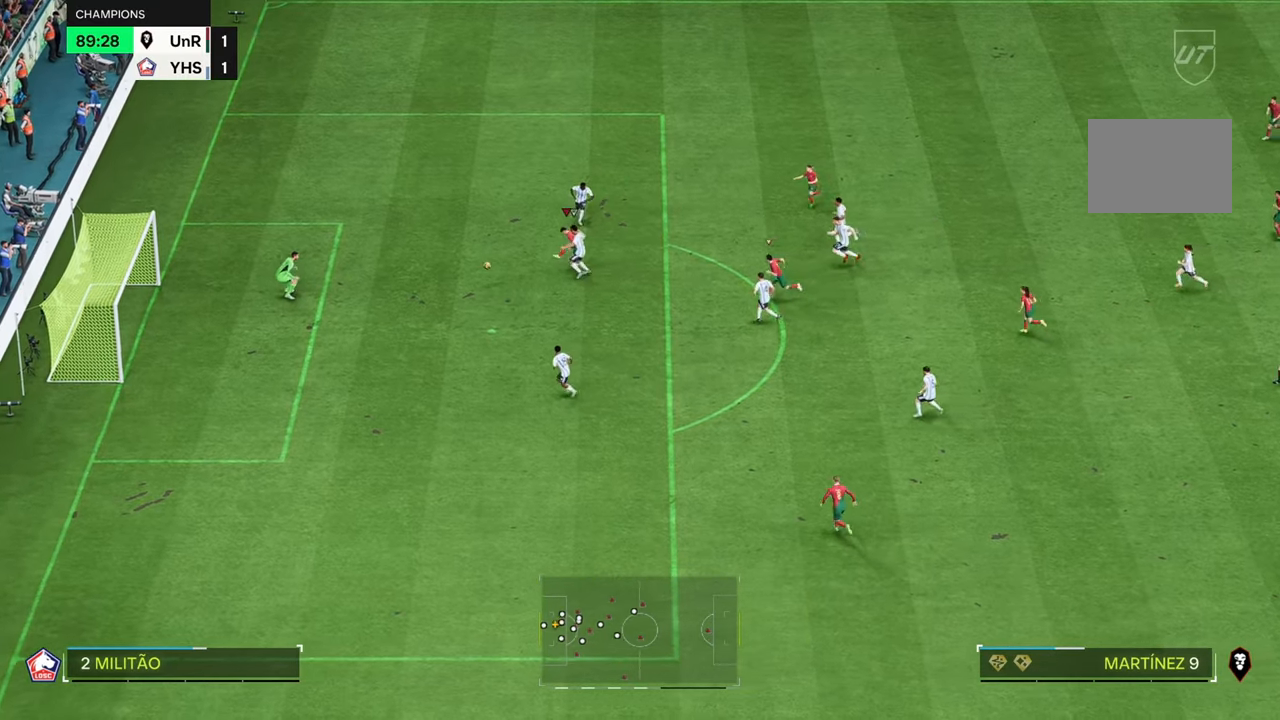
{"buttons": [], "left_stick": "down-left", "right_stick": "center", "events": []}
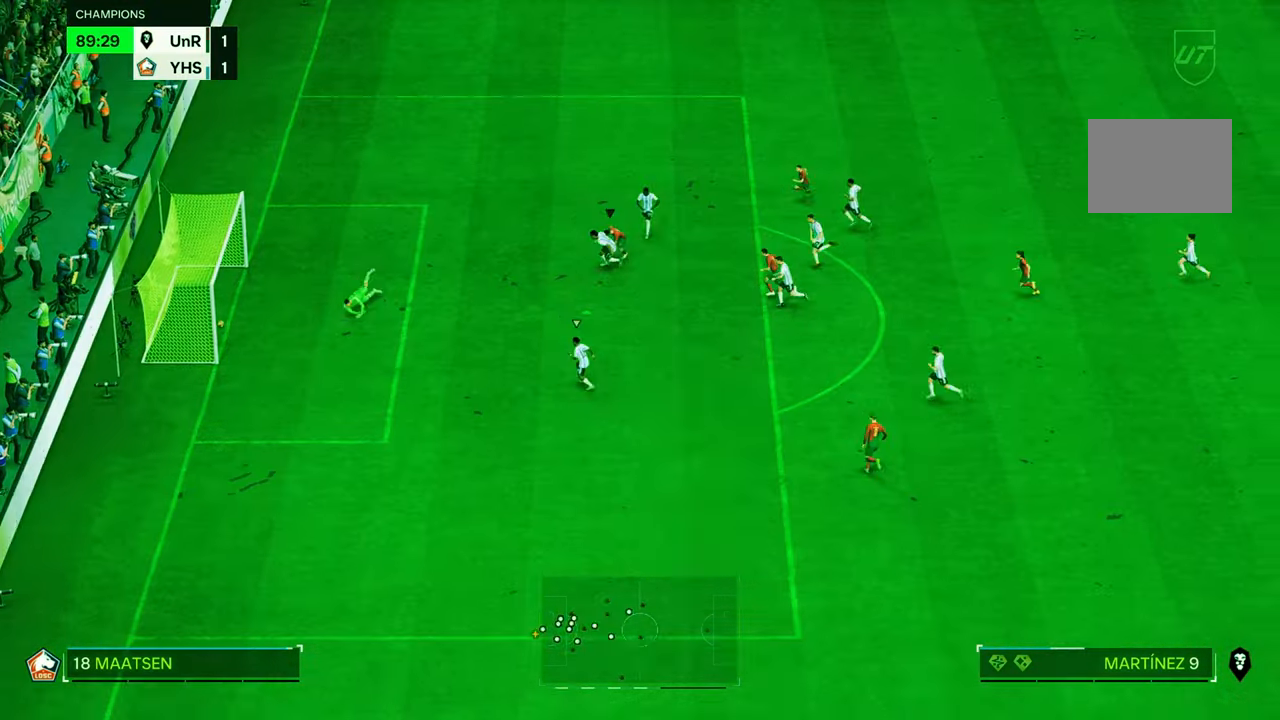
{"buttons": [], "left_stick": "down-left", "right_stick": "center", "events": []}
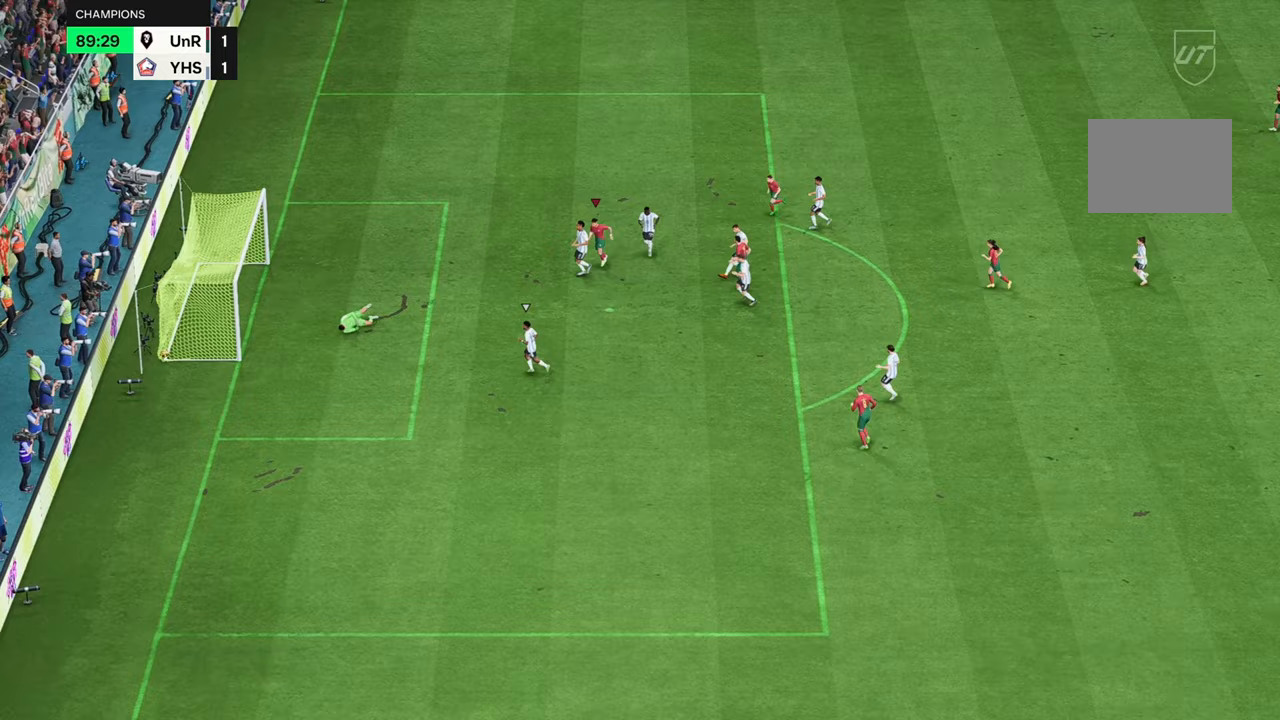
{"buttons": [], "left_stick": "down", "right_stick": "center", "events": [[50, "left_stick", "down"]]}
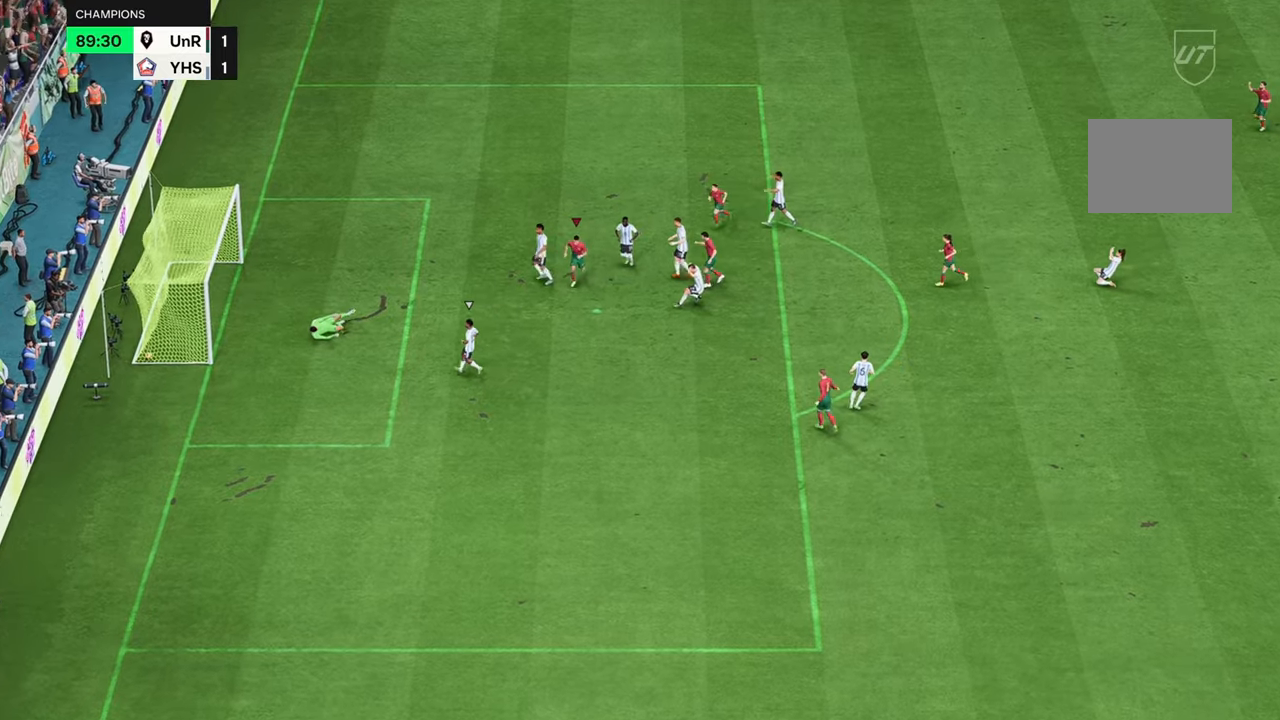
{"buttons": [], "left_stick": "down", "right_stick": "center", "events": []}